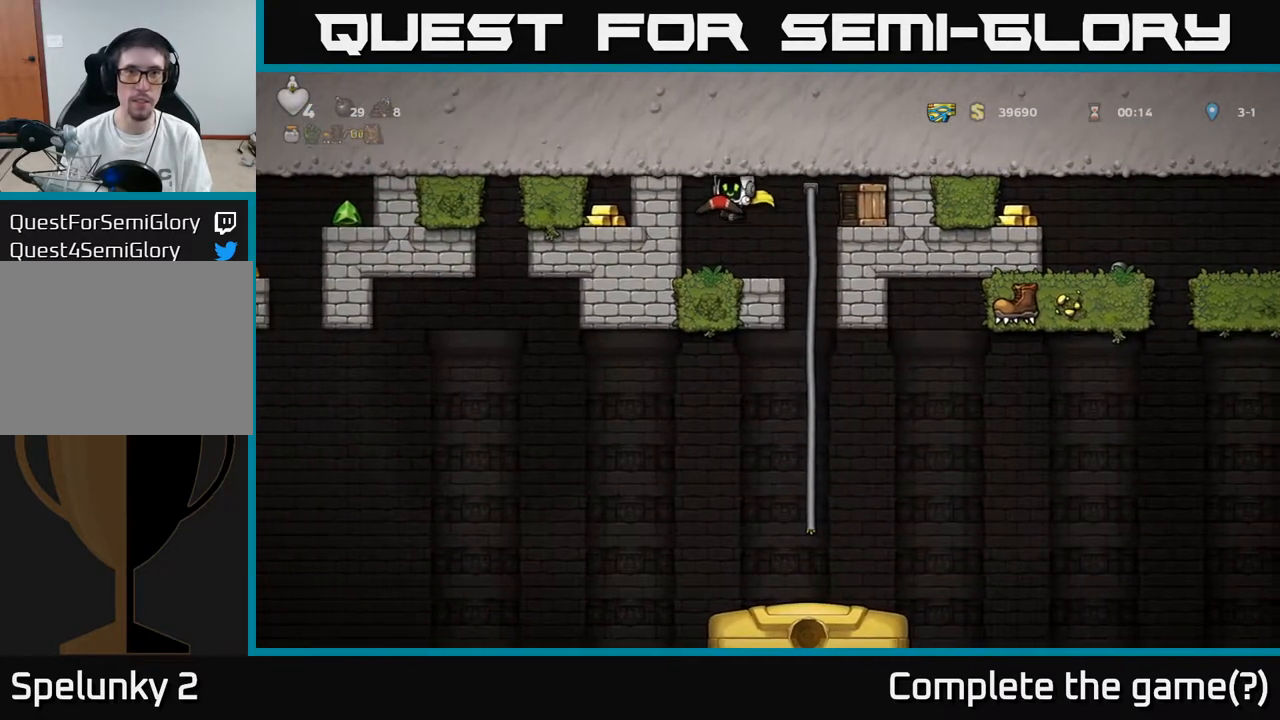
Gameplay with a controller (Xbox layout); each line is a JSON object with the inputs held at the frame after it. "events" lists button and stick changes between this image and that frame as [ms after this image, input, new state], when the widget could be followed in between.
{"buttons": ["X"], "left_stick": "center", "right_stick": "center", "events": [[183, "DPAD_RIGHT", "down"], [250, "DPAD_RIGHT", "up"], [317, "A", "down"], [467, "X", "down"], [483, "A", "up"]]}
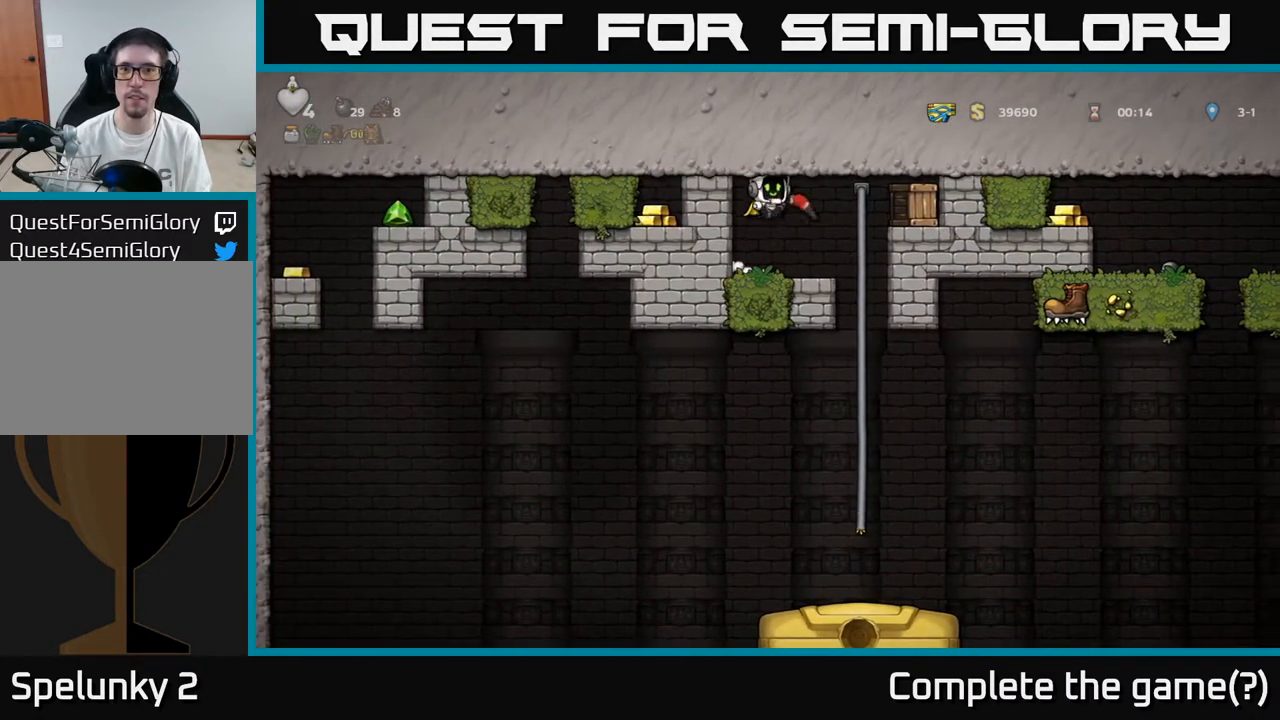
{"buttons": ["A", "DPAD_RIGHT"], "left_stick": "center", "right_stick": "center", "events": [[33, "X", "up"], [283, "DPAD_RIGHT", "down"], [383, "A", "down"]]}
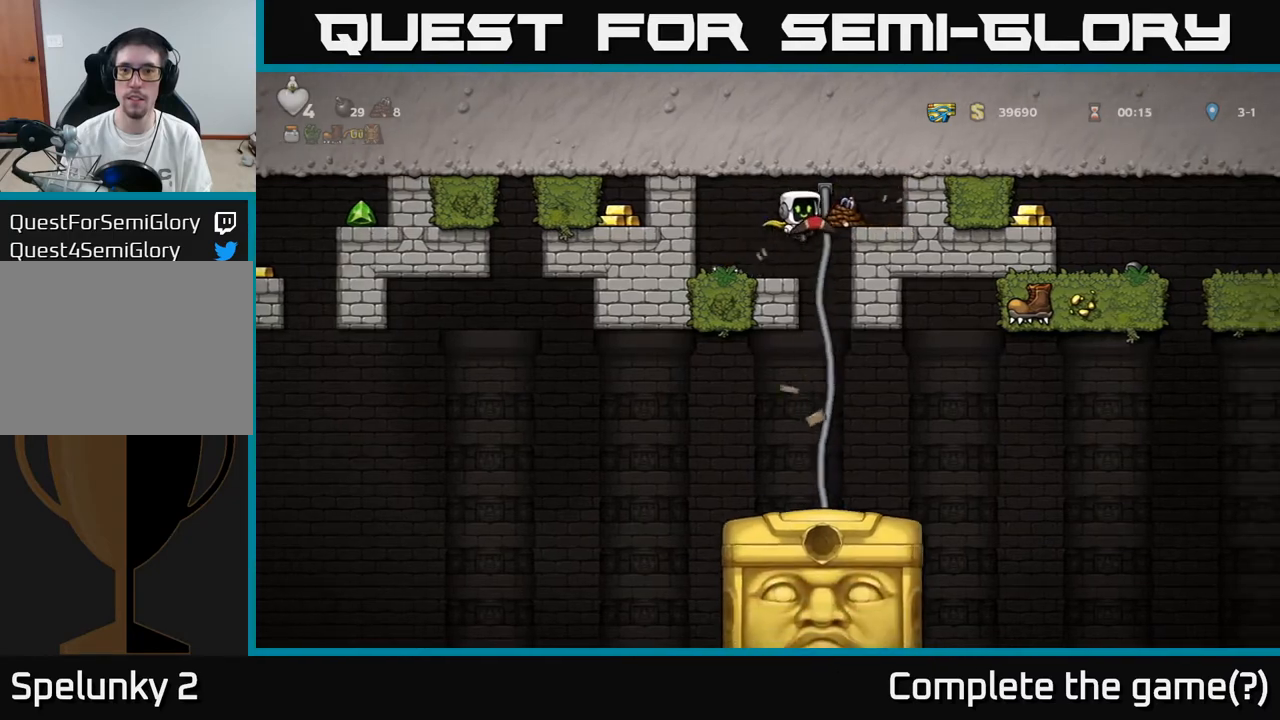
{"buttons": ["DPAD_LEFT"], "left_stick": "center", "right_stick": "center", "events": [[117, "A", "up"], [233, "DPAD_RIGHT", "up"], [500, "DPAD_LEFT", "down"]]}
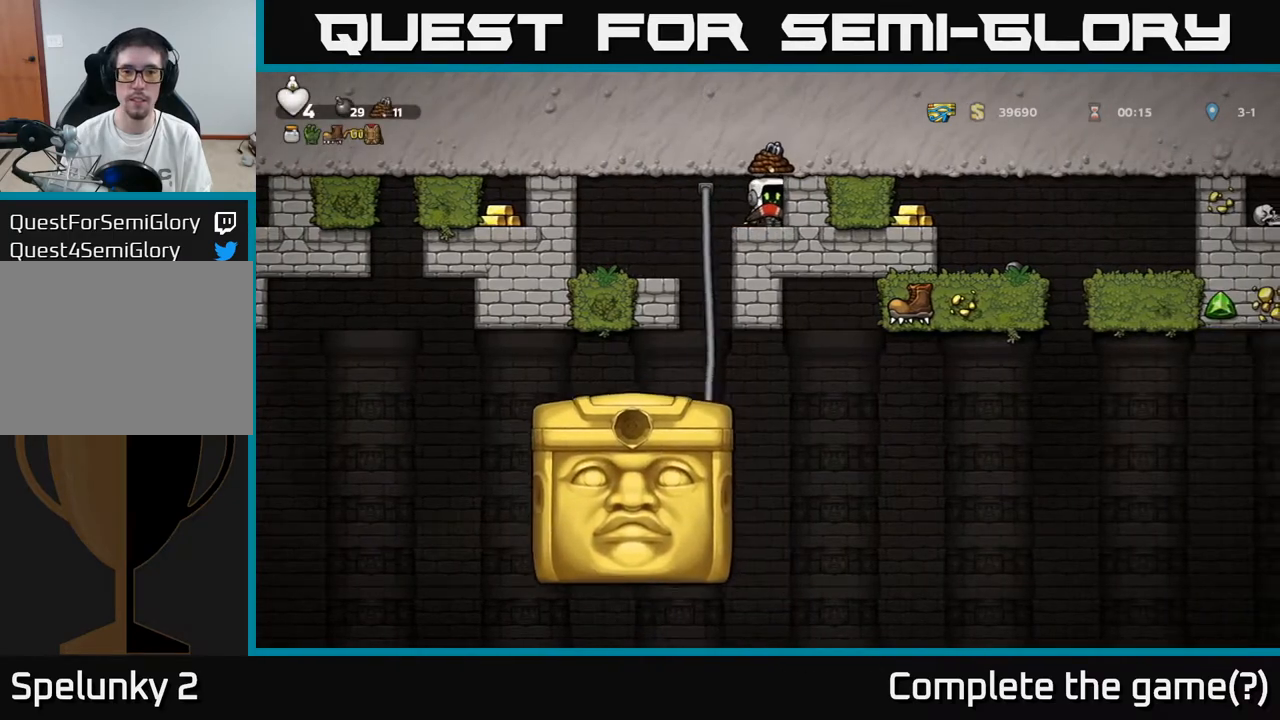
{"buttons": ["DPAD_DOWN"], "left_stick": "center", "right_stick": "center", "events": [[133, "DPAD_UP", "down"], [150, "DPAD_LEFT", "up"], [233, "DPAD_RIGHT", "down"], [233, "DPAD_UP", "up"], [267, "DPAD_DOWN", "down"], [267, "DPAD_RIGHT", "up"], [350, "A", "down"], [467, "A", "up"]]}
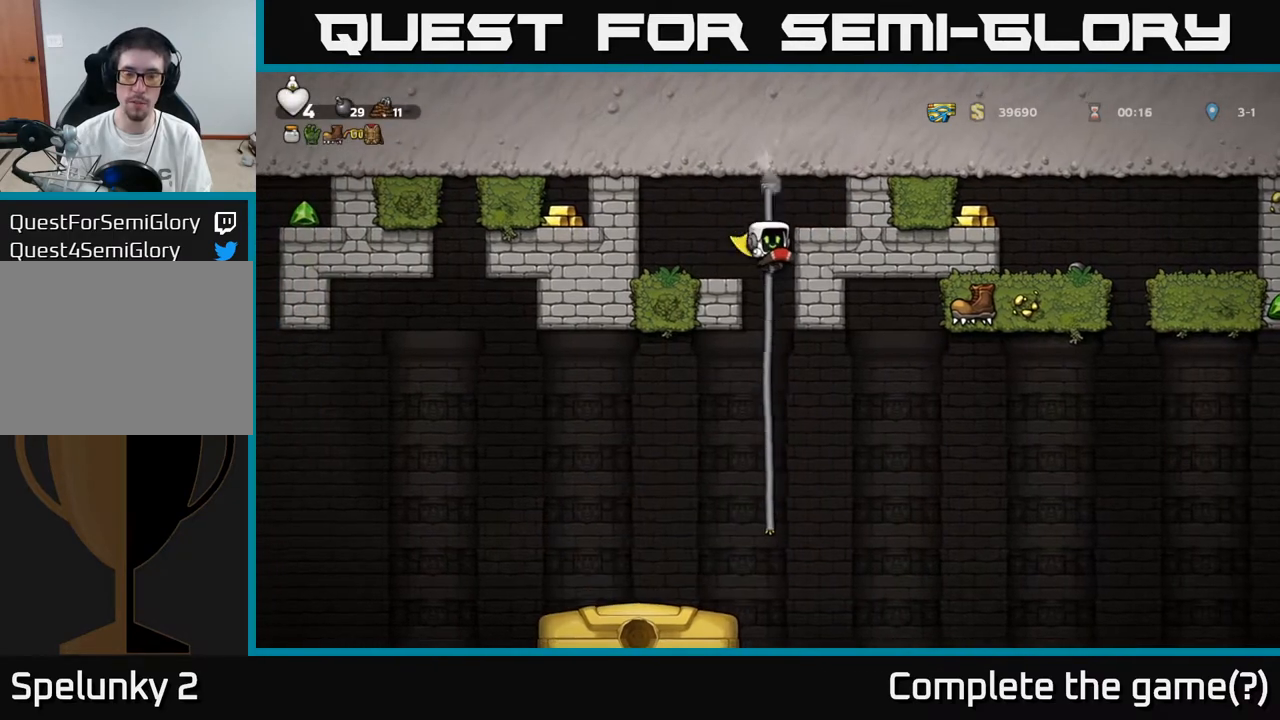
{"buttons": ["A"], "left_stick": "center", "right_stick": "center", "events": [[33, "DPAD_DOWN", "up"], [267, "DPAD_RIGHT", "down"], [417, "A", "down"], [483, "DPAD_RIGHT", "up"]]}
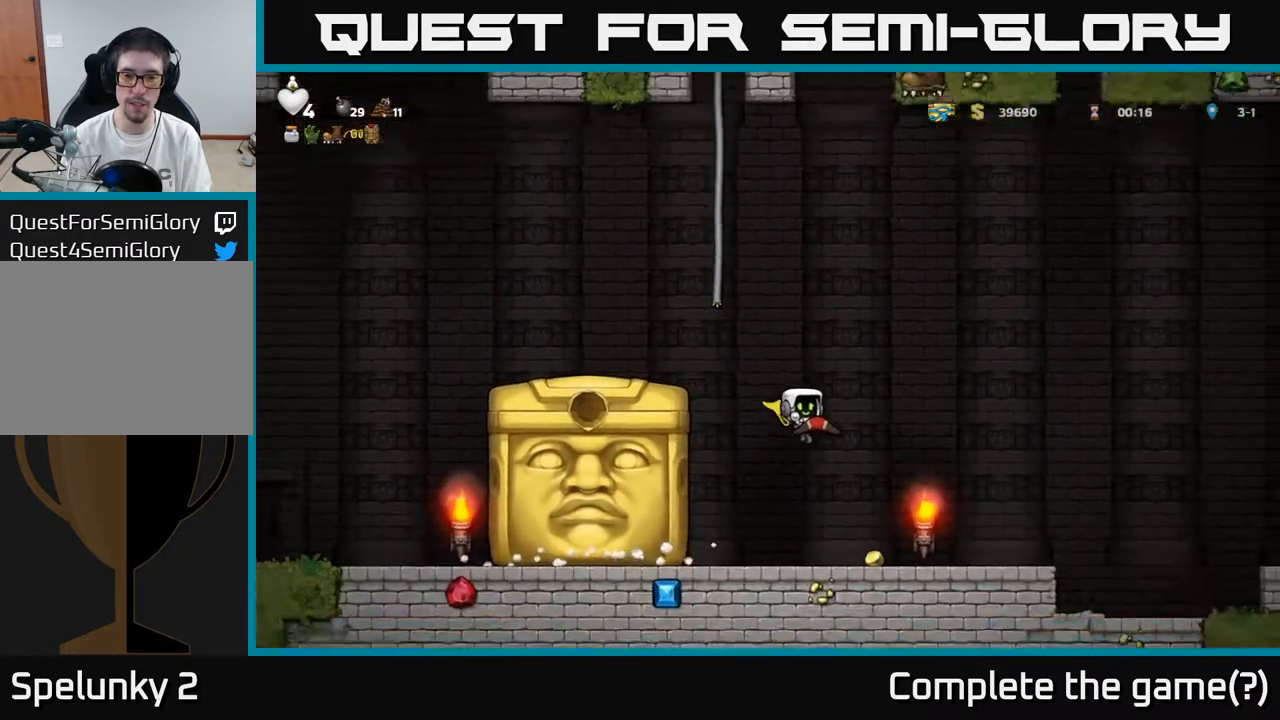
{"buttons": ["DPAD_RIGHT"], "left_stick": "center", "right_stick": "center", "events": [[17, "A", "up"], [83, "DPAD_LEFT", "down"], [200, "DPAD_LEFT", "up"], [233, "DPAD_RIGHT", "down"]]}
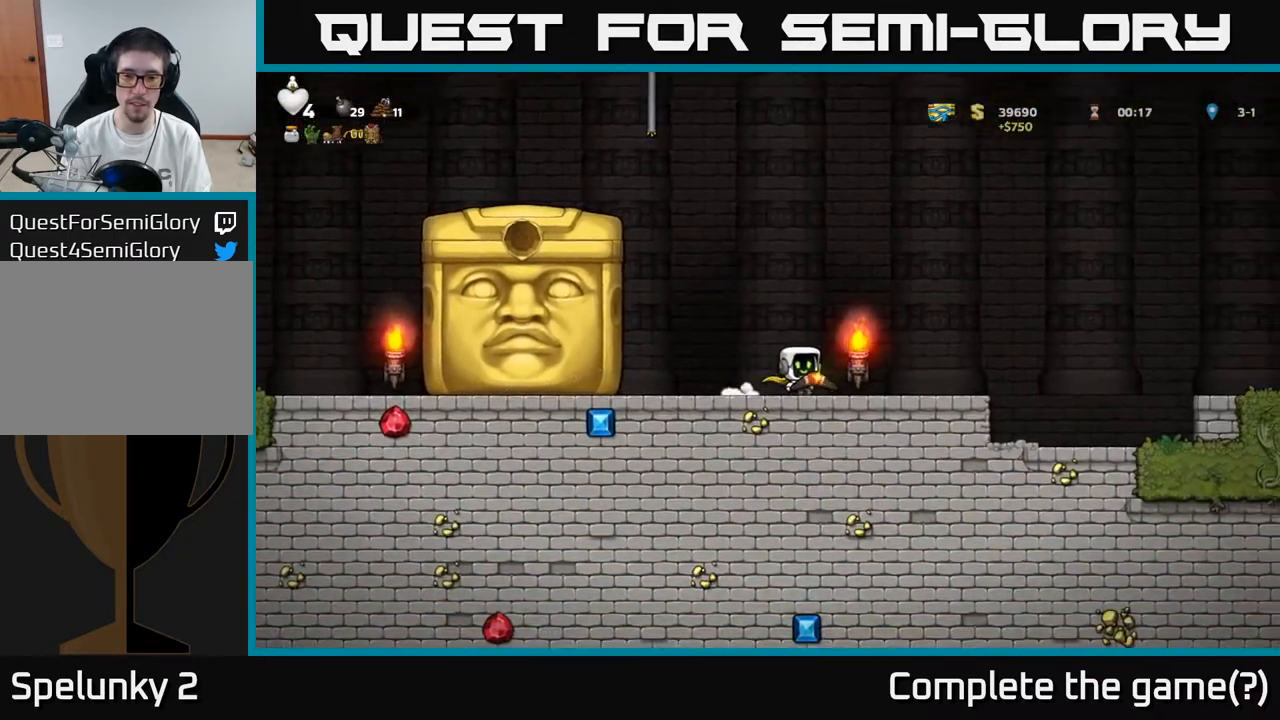
{"buttons": ["A", "DPAD_RIGHT"], "left_stick": "center", "right_stick": "center", "events": [[333, "A", "down"]]}
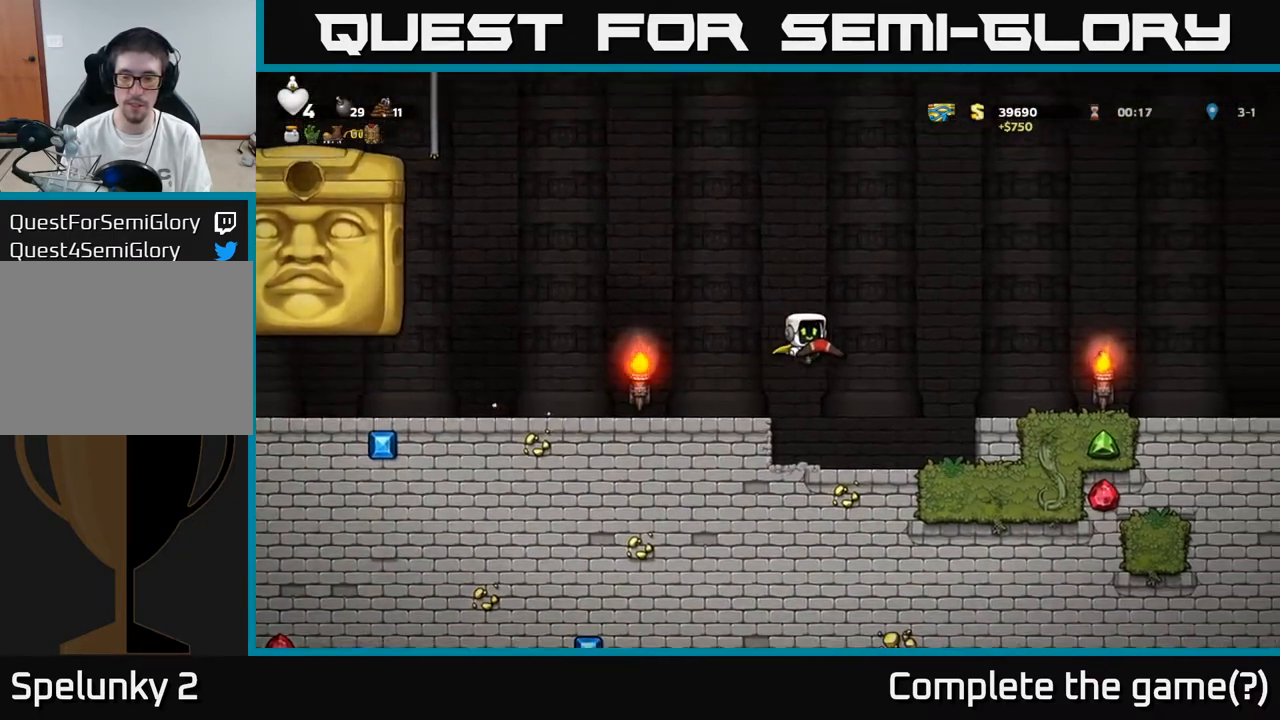
{"buttons": ["DPAD_RIGHT"], "left_stick": "center", "right_stick": "center", "events": [[183, "A", "up"]]}
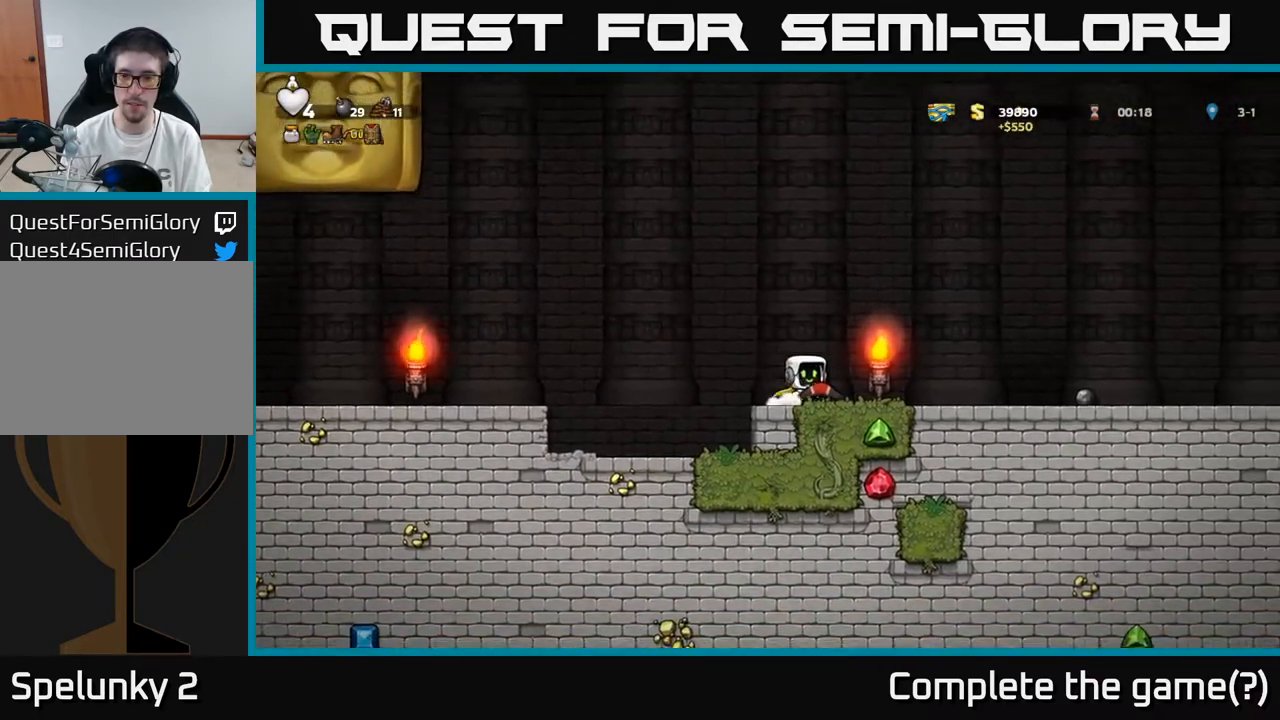
{"buttons": ["DPAD_RIGHT"], "left_stick": "center", "right_stick": "center", "events": []}
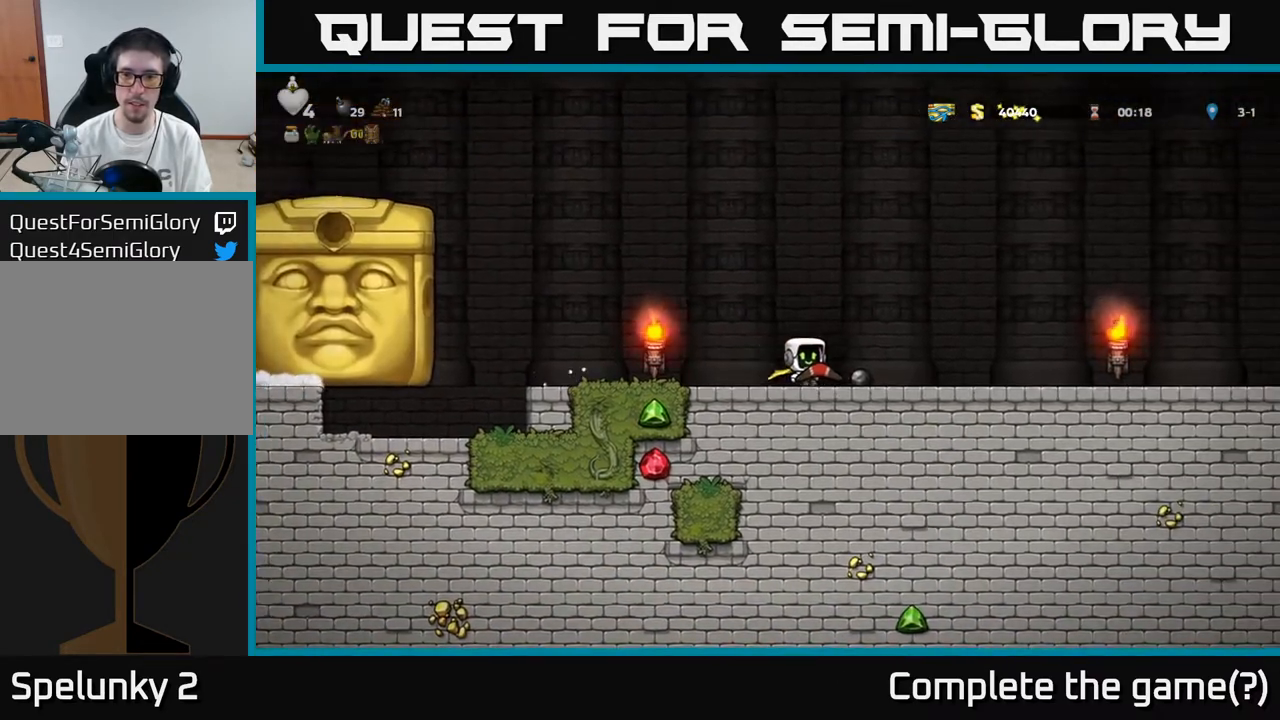
{"buttons": ["DPAD_RIGHT"], "left_stick": "center", "right_stick": "center", "events": []}
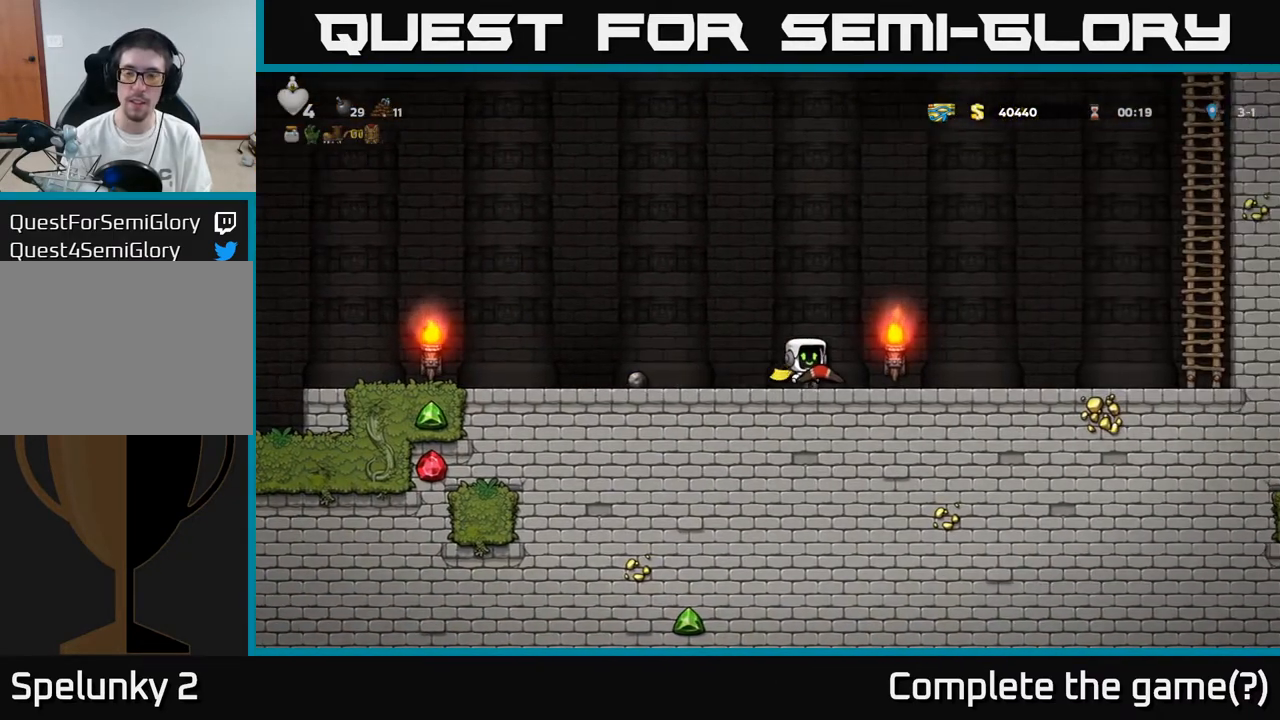
{"buttons": ["DPAD_RIGHT"], "left_stick": "center", "right_stick": "center", "events": []}
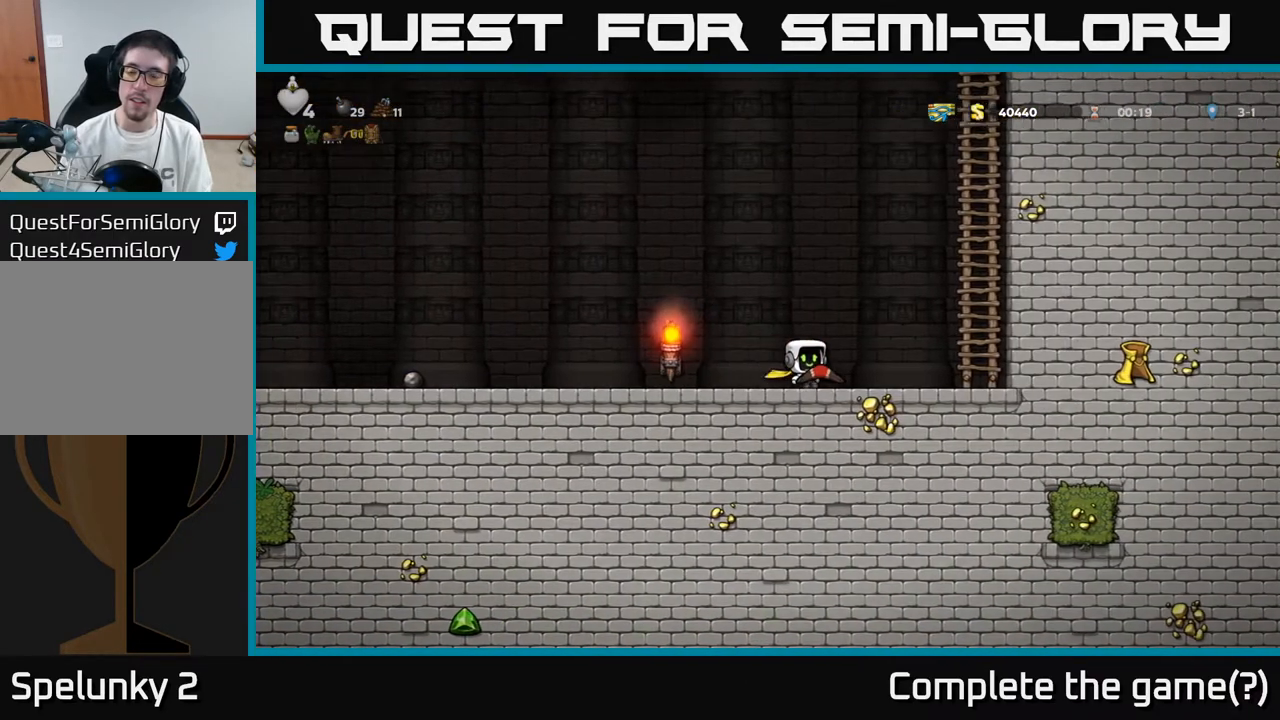
{"buttons": ["A", "DPAD_UP"], "left_stick": "center", "right_stick": "center", "events": [[133, "A", "down"], [333, "A", "up"], [333, "DPAD_RIGHT", "up"], [350, "DPAD_UP", "down"], [417, "A", "down"]]}
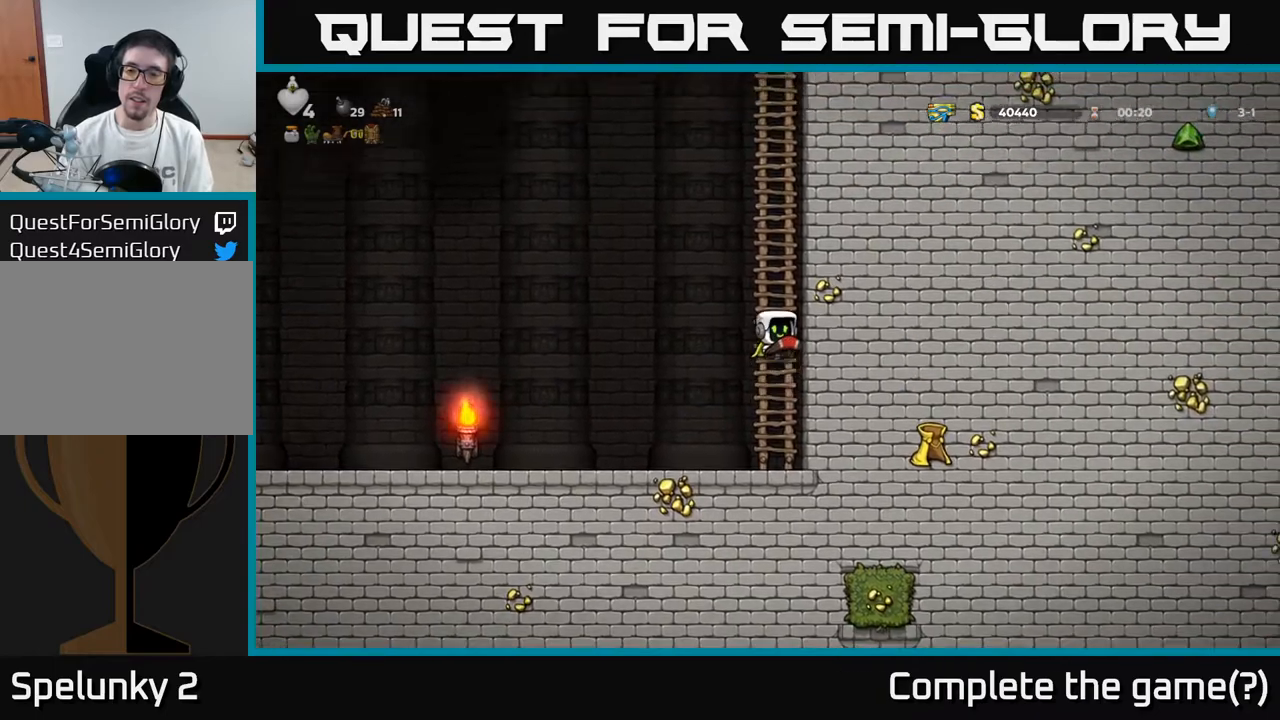
{"buttons": ["A", "DPAD_UP"], "left_stick": "center", "right_stick": "center", "events": [[100, "A", "up"], [183, "A", "down"], [350, "A", "up"], [450, "A", "down"]]}
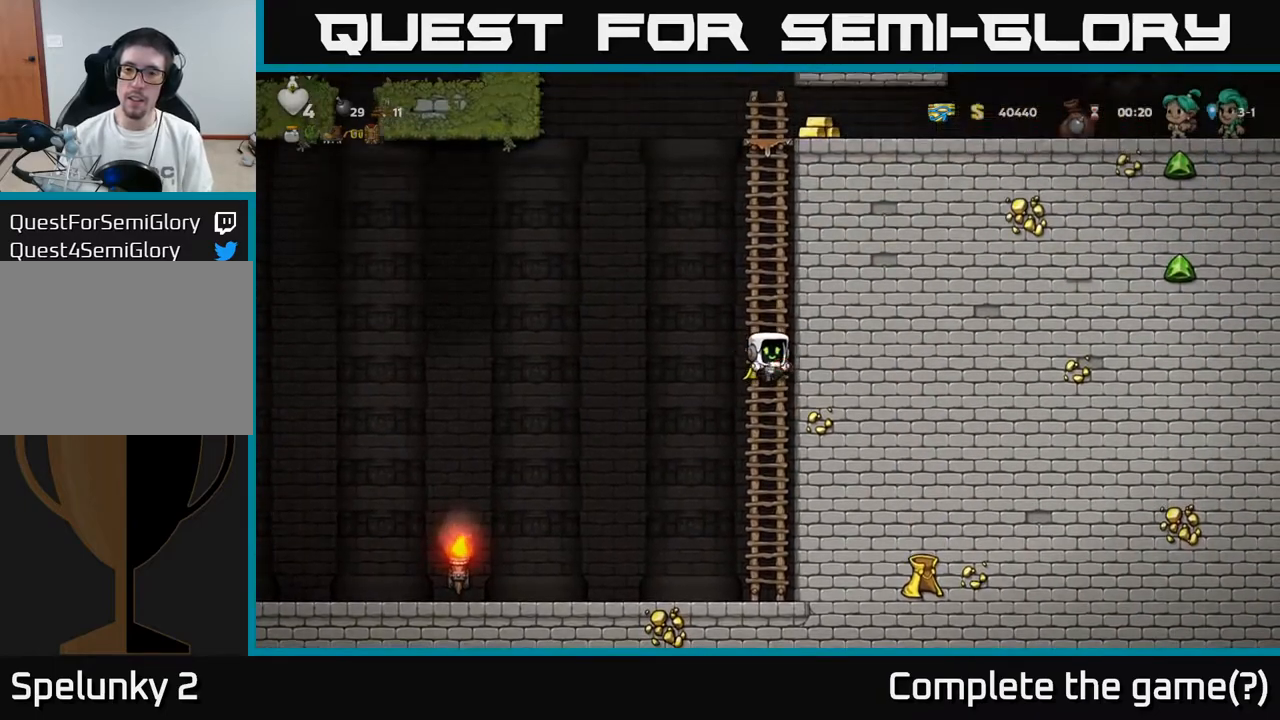
{"buttons": ["DPAD_UP"], "left_stick": "center", "right_stick": "center", "events": [[133, "A", "up"], [250, "A", "down"], [417, "A", "up"]]}
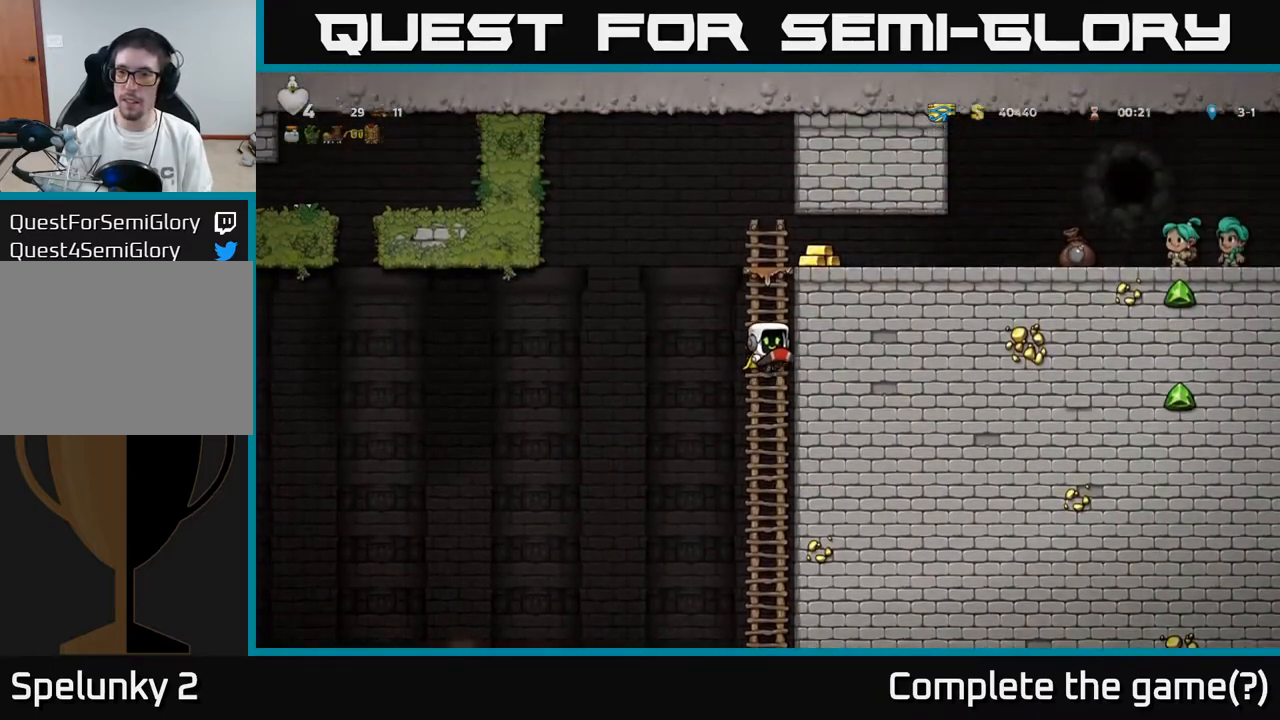
{"buttons": ["DPAD_RIGHT"], "left_stick": "center", "right_stick": "center", "events": [[300, "A", "down"], [383, "DPAD_UP", "up"], [400, "DPAD_RIGHT", "down"], [433, "A", "up"]]}
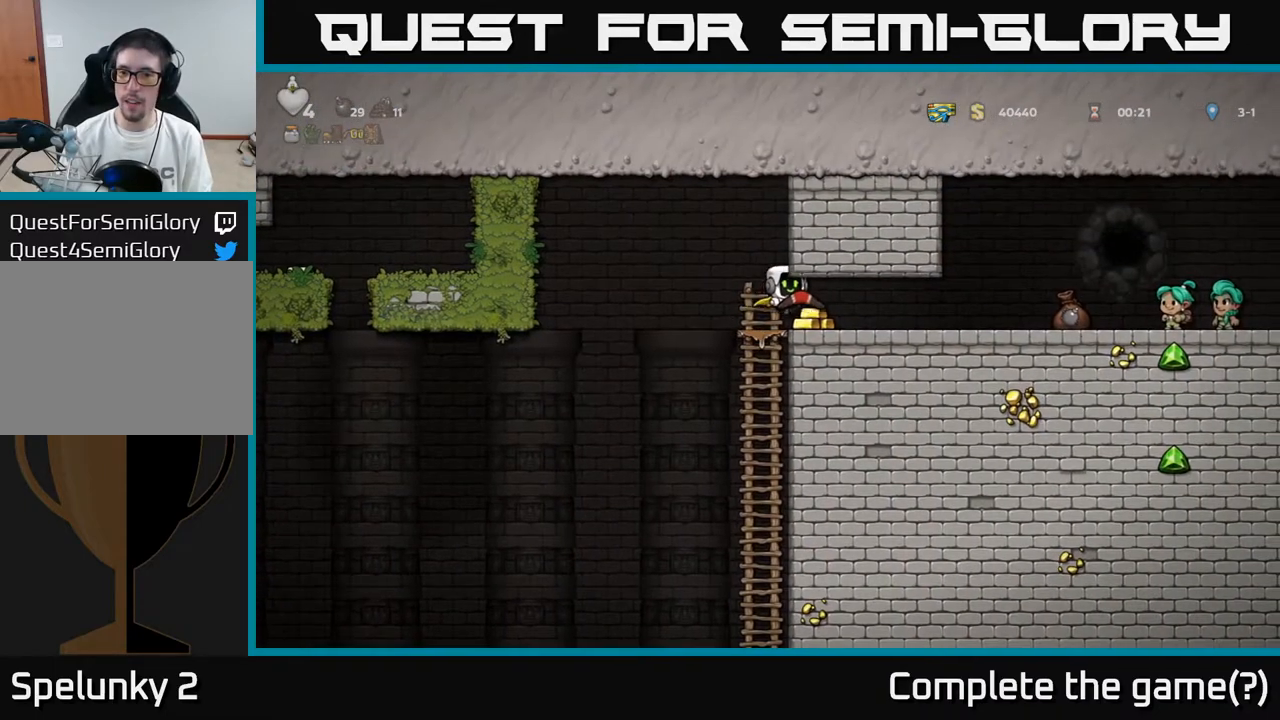
{"buttons": ["DPAD_RIGHT"], "left_stick": "center", "right_stick": "center", "events": []}
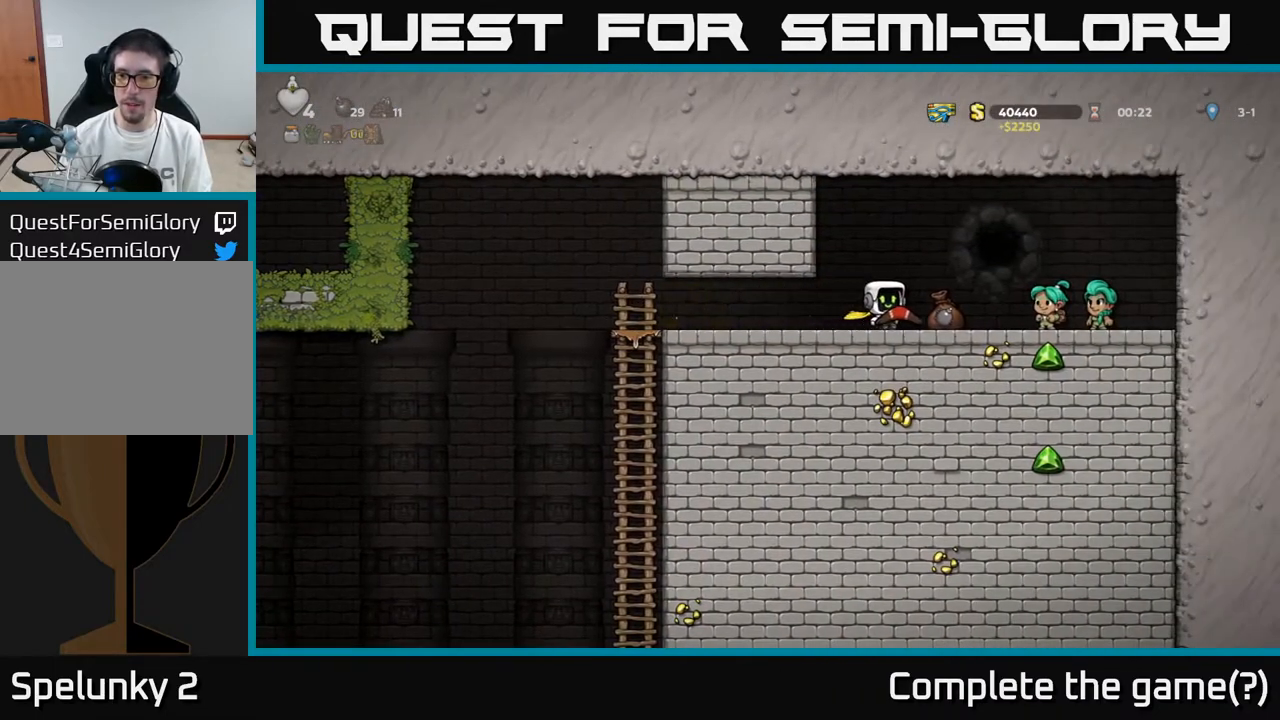
{"buttons": ["DPAD_LEFT"], "left_stick": "center", "right_stick": "center", "events": [[350, "DPAD_RIGHT", "up"], [417, "DPAD_LEFT", "down"]]}
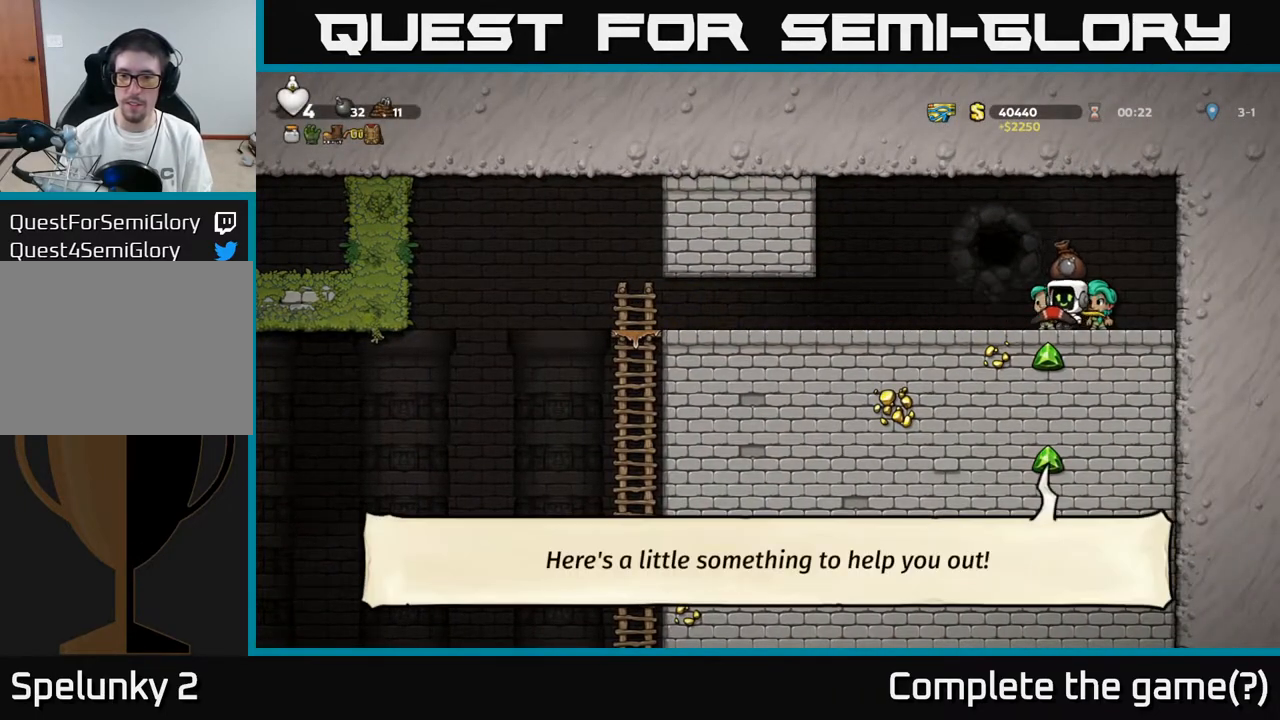
{"buttons": ["DPAD_LEFT"], "left_stick": "center", "right_stick": "center", "events": []}
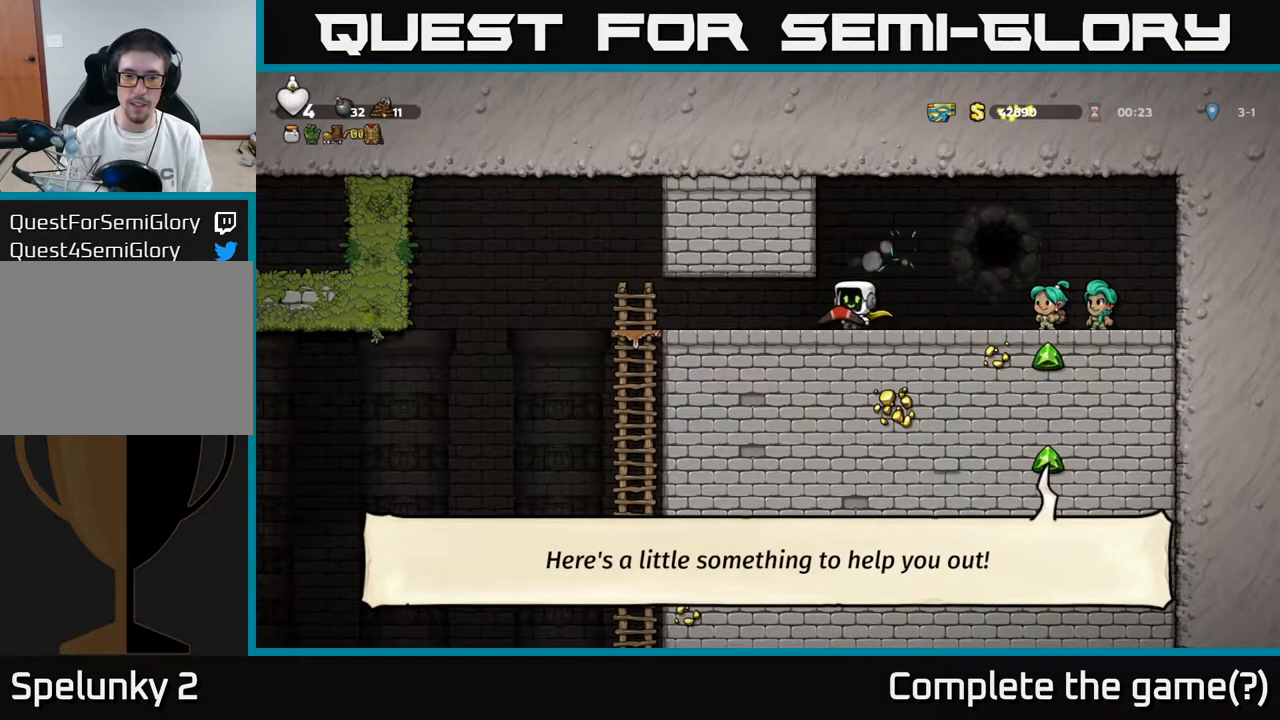
{"buttons": ["DPAD_DOWN"], "left_stick": "center", "right_stick": "center", "events": [[467, "DPAD_DOWN", "down"], [483, "DPAD_LEFT", "up"]]}
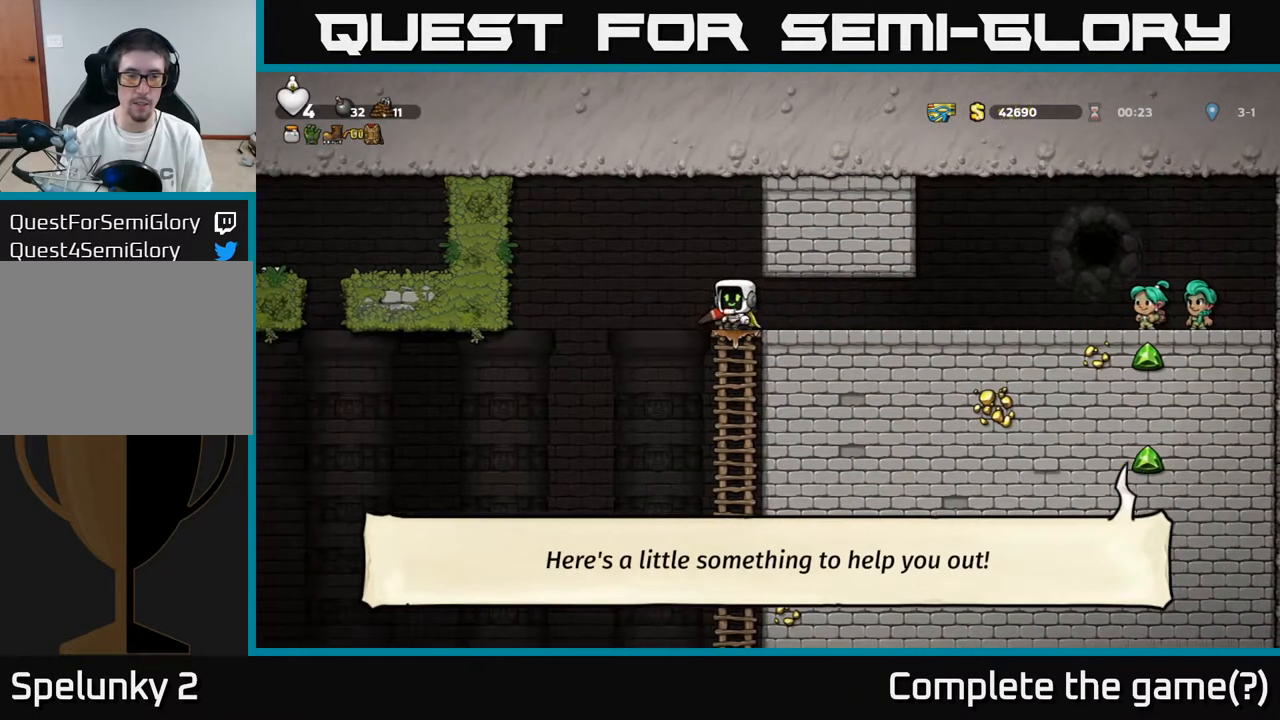
{"buttons": ["A", "DPAD_LEFT"], "left_stick": "center", "right_stick": "center", "events": [[50, "A", "down"], [183, "A", "up"], [217, "DPAD_DOWN", "up"], [333, "DPAD_UP", "down"], [417, "DPAD_LEFT", "down"], [433, "A", "down"], [467, "DPAD_UP", "up"]]}
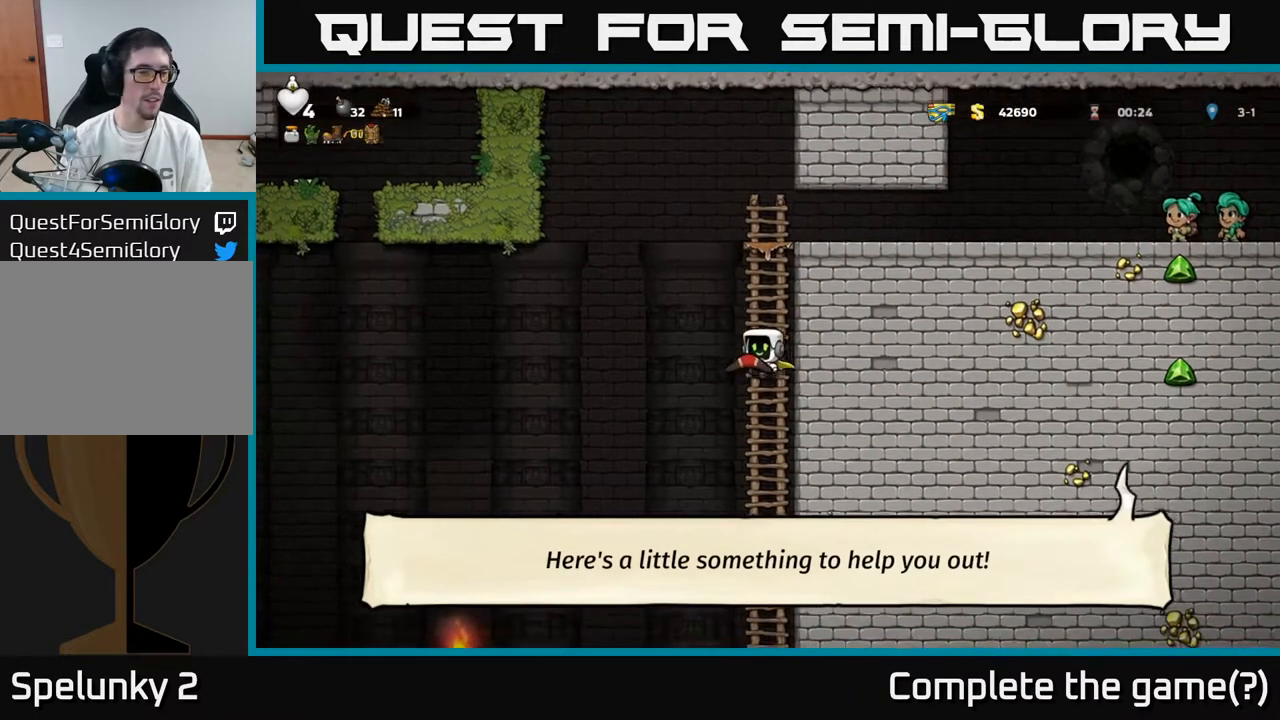
{"buttons": ["A", "DPAD_LEFT"], "left_stick": "center", "right_stick": "center", "events": [[100, "A", "up"], [183, "A", "down"]]}
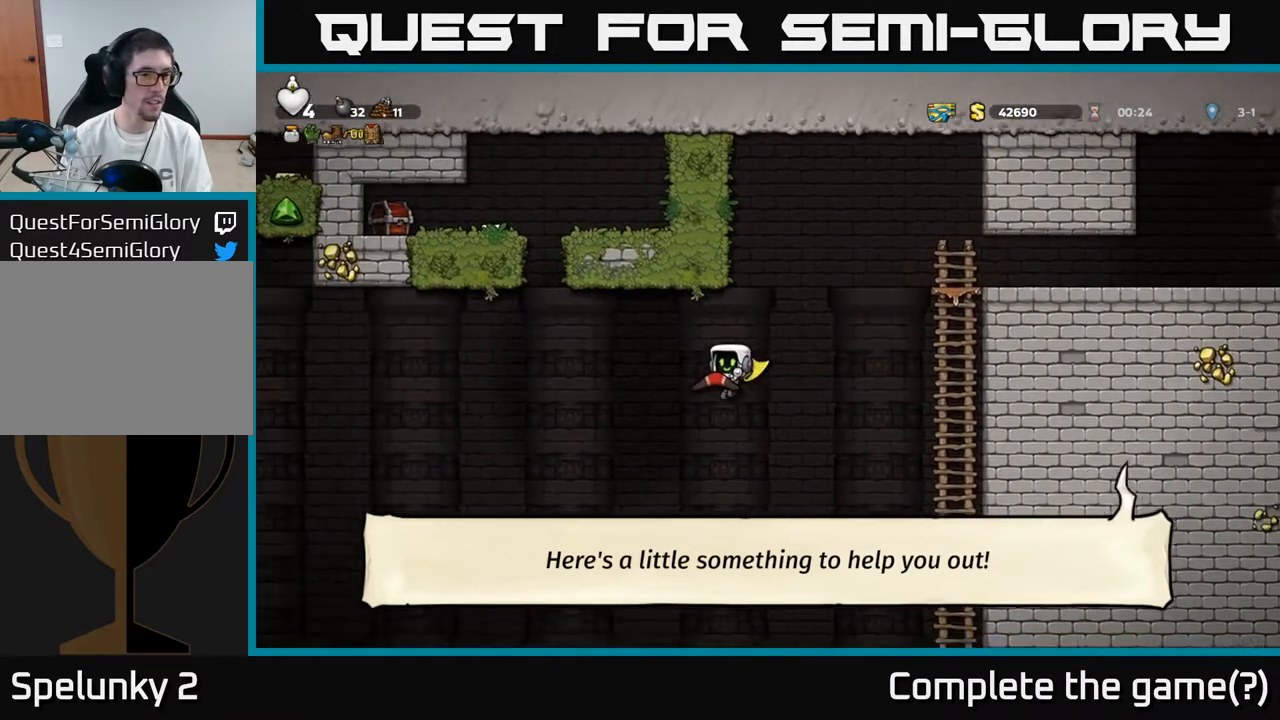
{"buttons": ["A"], "left_stick": "center", "right_stick": "center", "events": [[300, "DPAD_LEFT", "up"]]}
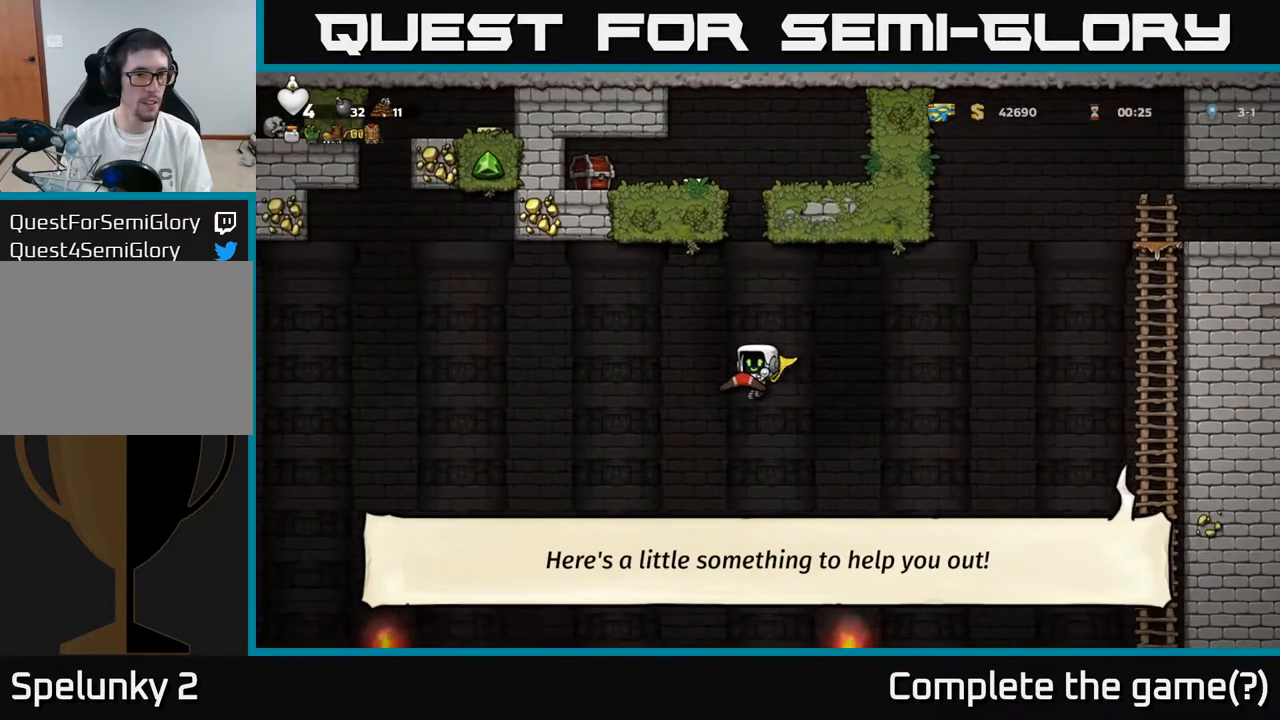
{"buttons": [], "left_stick": "center", "right_stick": "center", "events": [[233, "A", "up"]]}
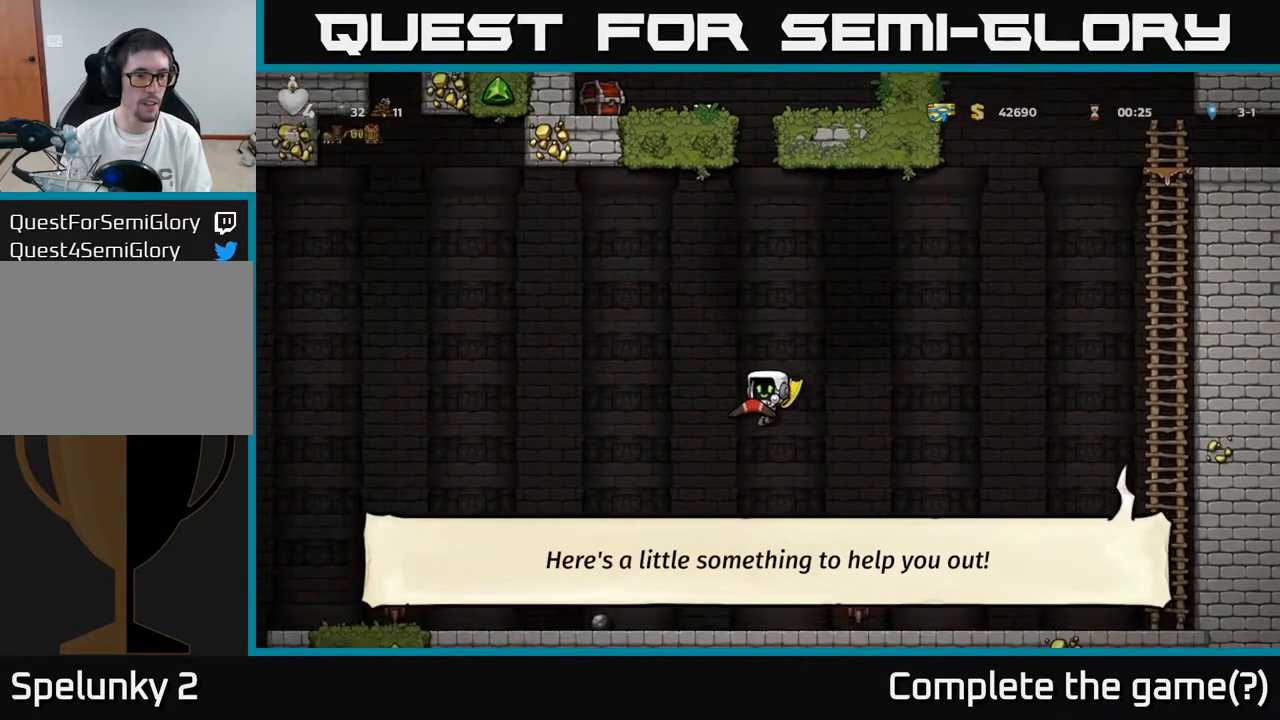
{"buttons": ["DPAD_LEFT"], "left_stick": "center", "right_stick": "center", "events": [[200, "A", "down"], [350, "A", "up"], [400, "DPAD_LEFT", "down"]]}
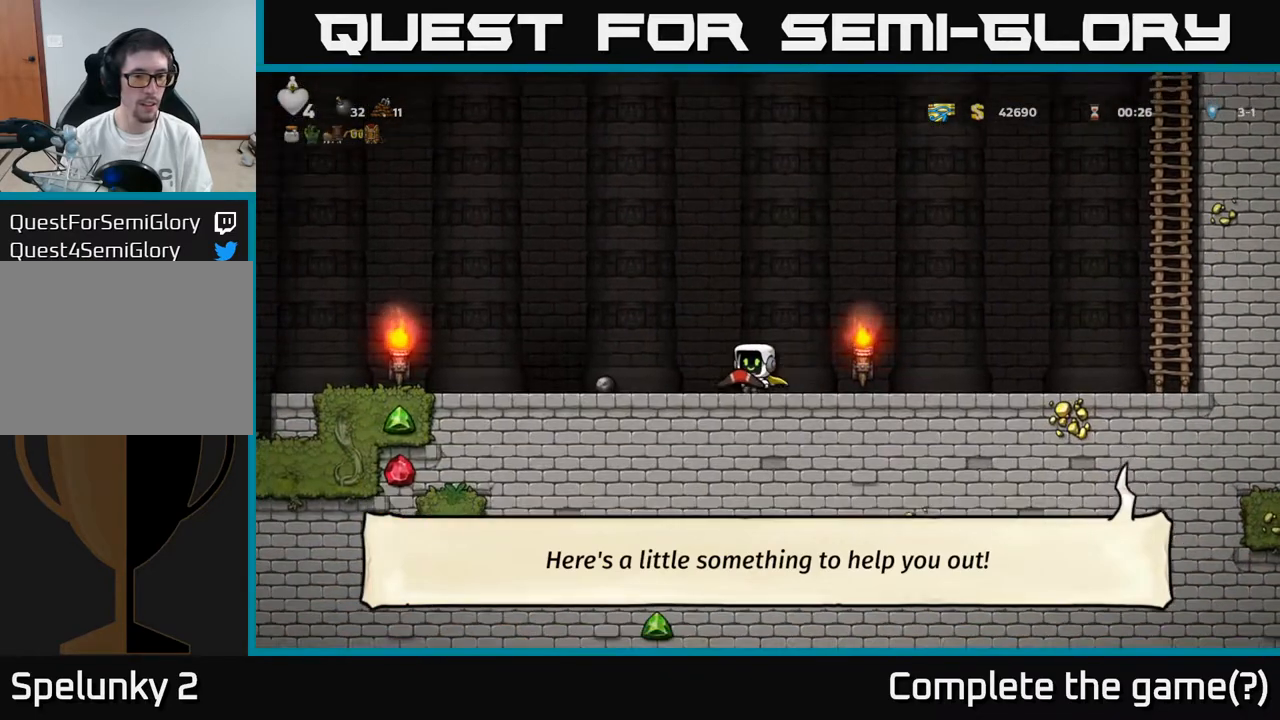
{"buttons": [], "left_stick": "center", "right_stick": "center", "events": [[483, "DPAD_LEFT", "up"]]}
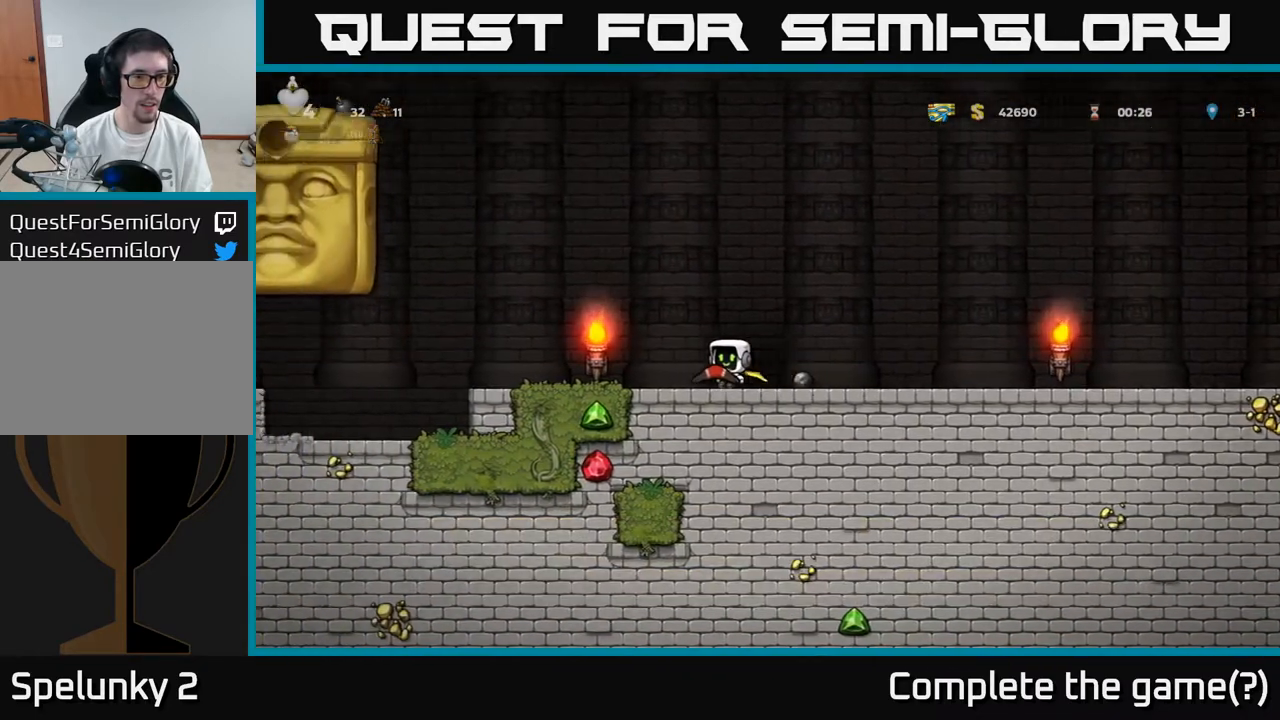
{"buttons": ["DPAD_RIGHT"], "left_stick": "center", "right_stick": "center", "events": [[133, "DPAD_RIGHT", "down"]]}
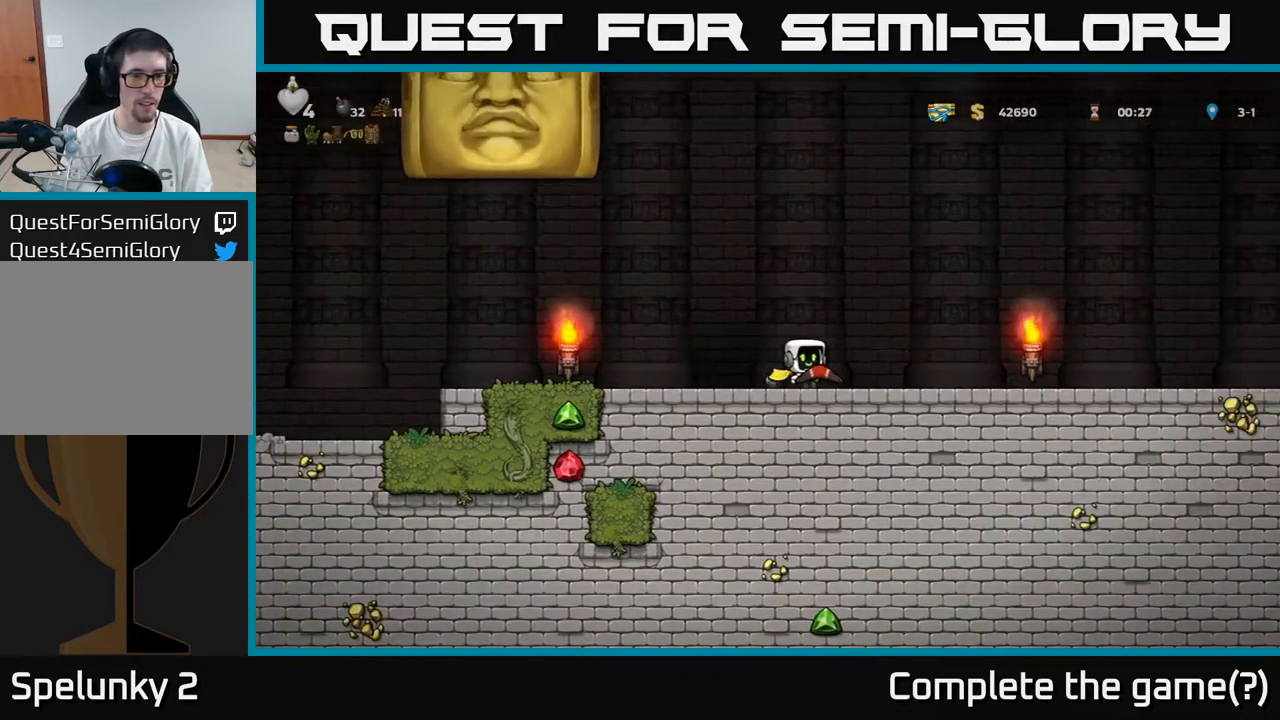
{"buttons": [], "left_stick": "center", "right_stick": "center", "events": [[267, "DPAD_RIGHT", "up"]]}
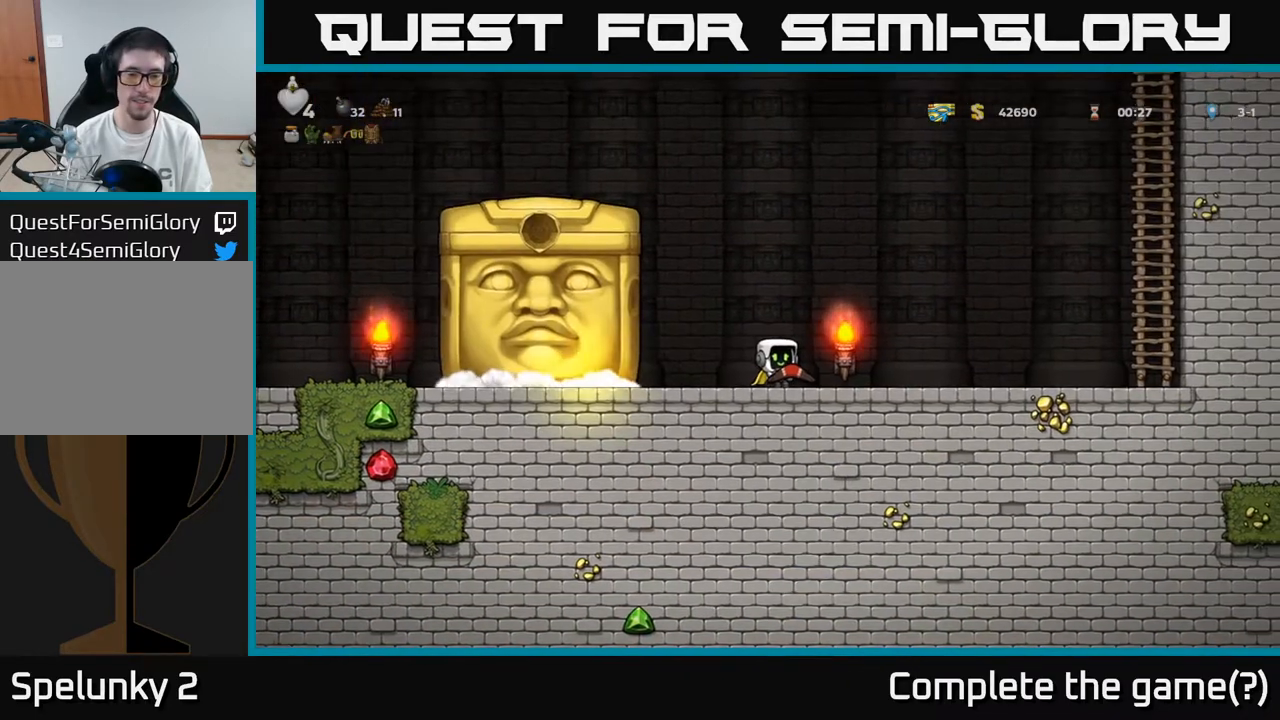
{"buttons": [], "left_stick": "center", "right_stick": "center", "events": [[100, "DPAD_LEFT", "down"], [500, "DPAD_LEFT", "up"]]}
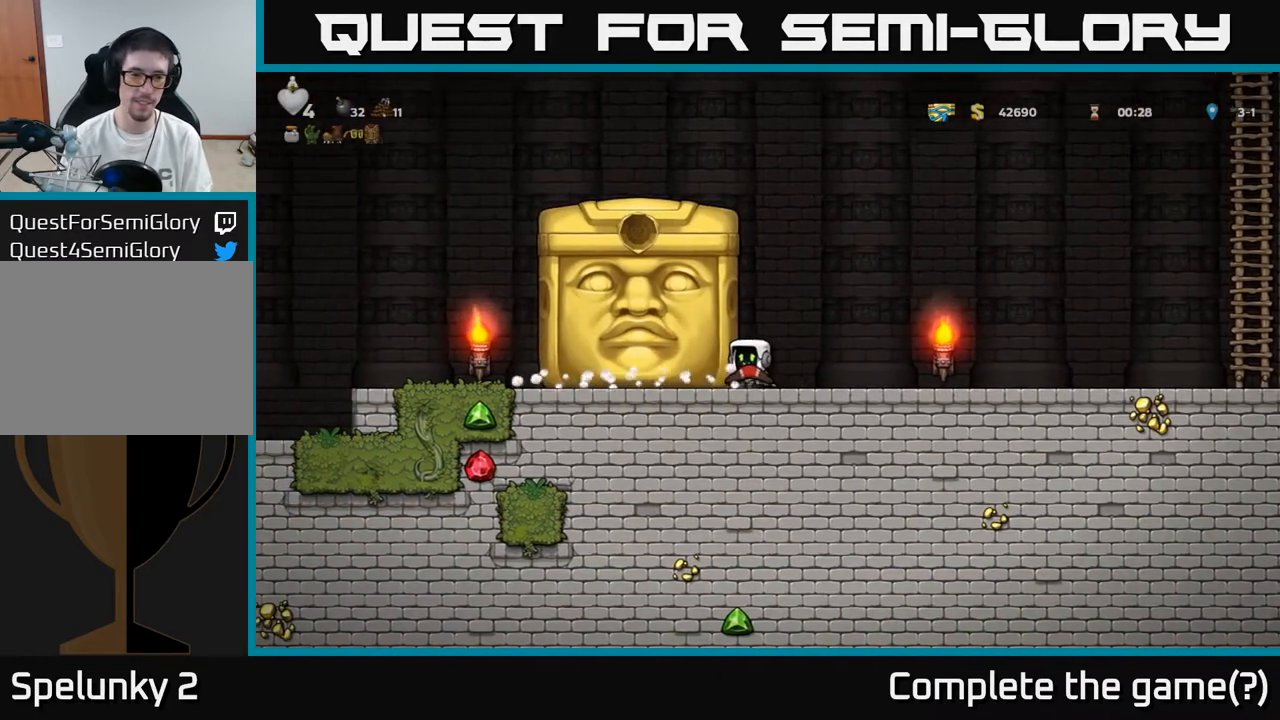
{"buttons": [], "left_stick": "center", "right_stick": "center", "events": []}
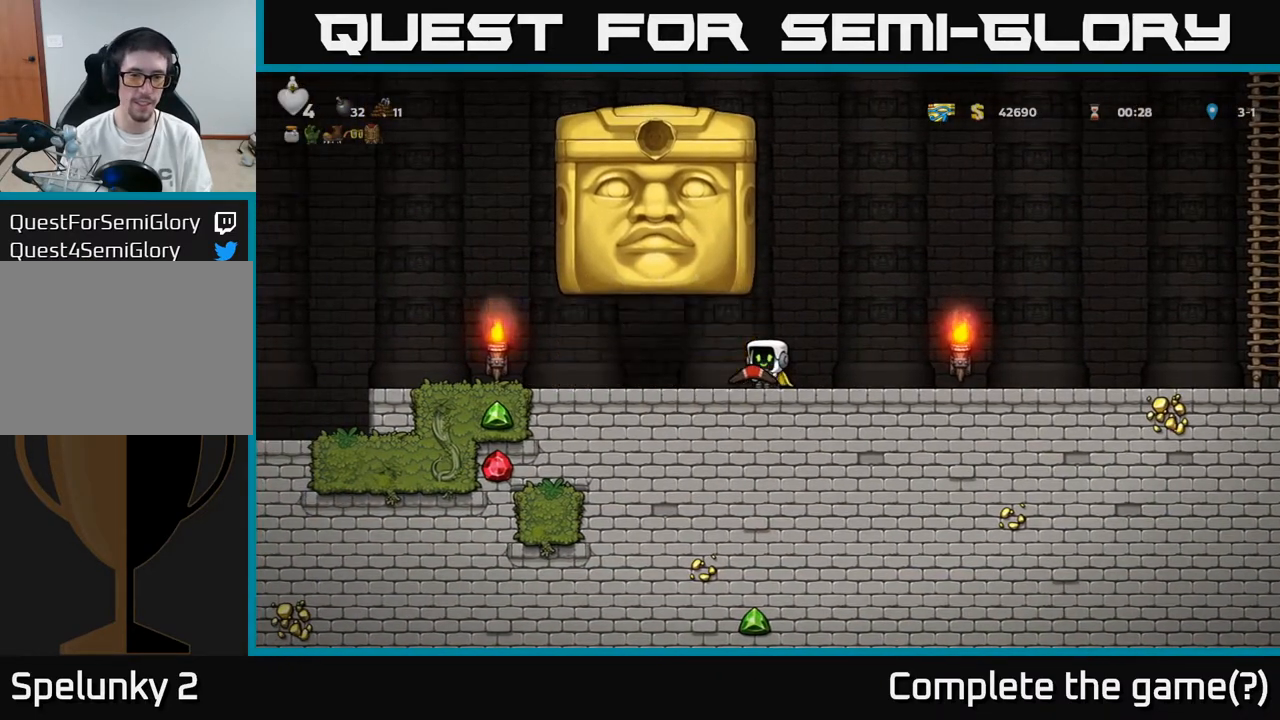
{"buttons": ["DPAD_LEFT"], "left_stick": "center", "right_stick": "center", "events": [[83, "DPAD_LEFT", "down"]]}
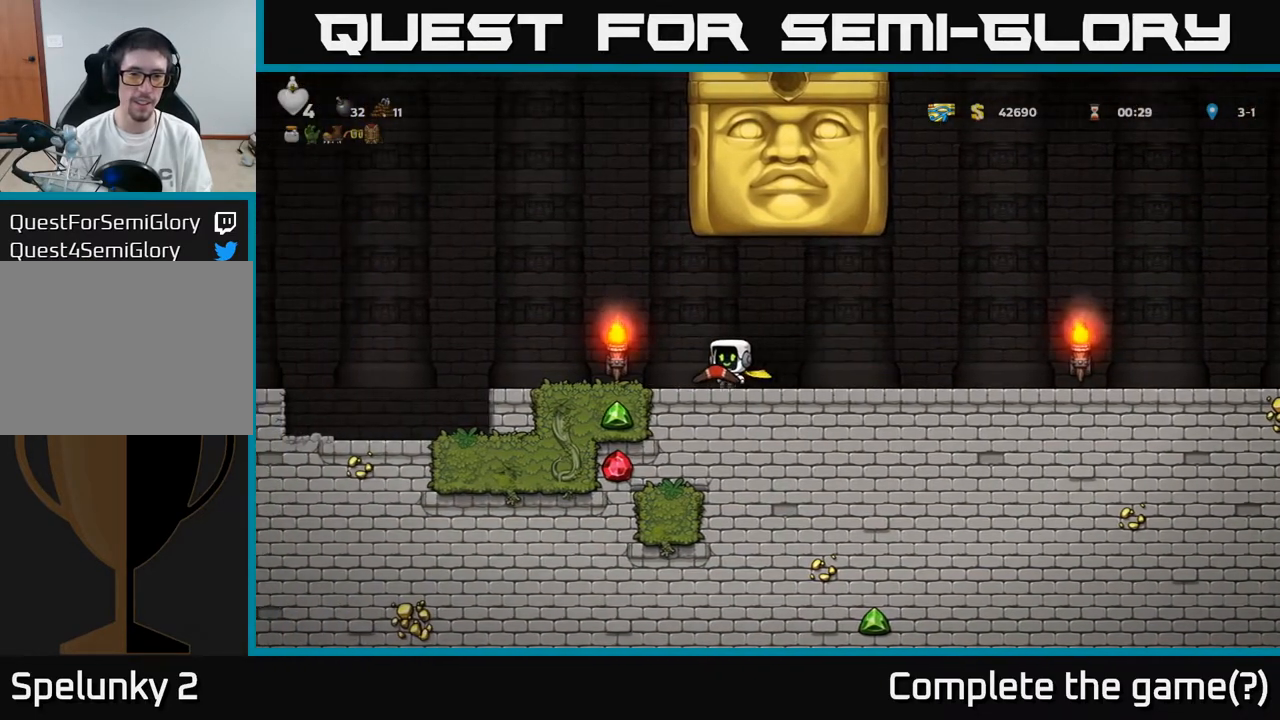
{"buttons": [], "left_stick": "center", "right_stick": "center", "events": [[300, "DPAD_LEFT", "up"]]}